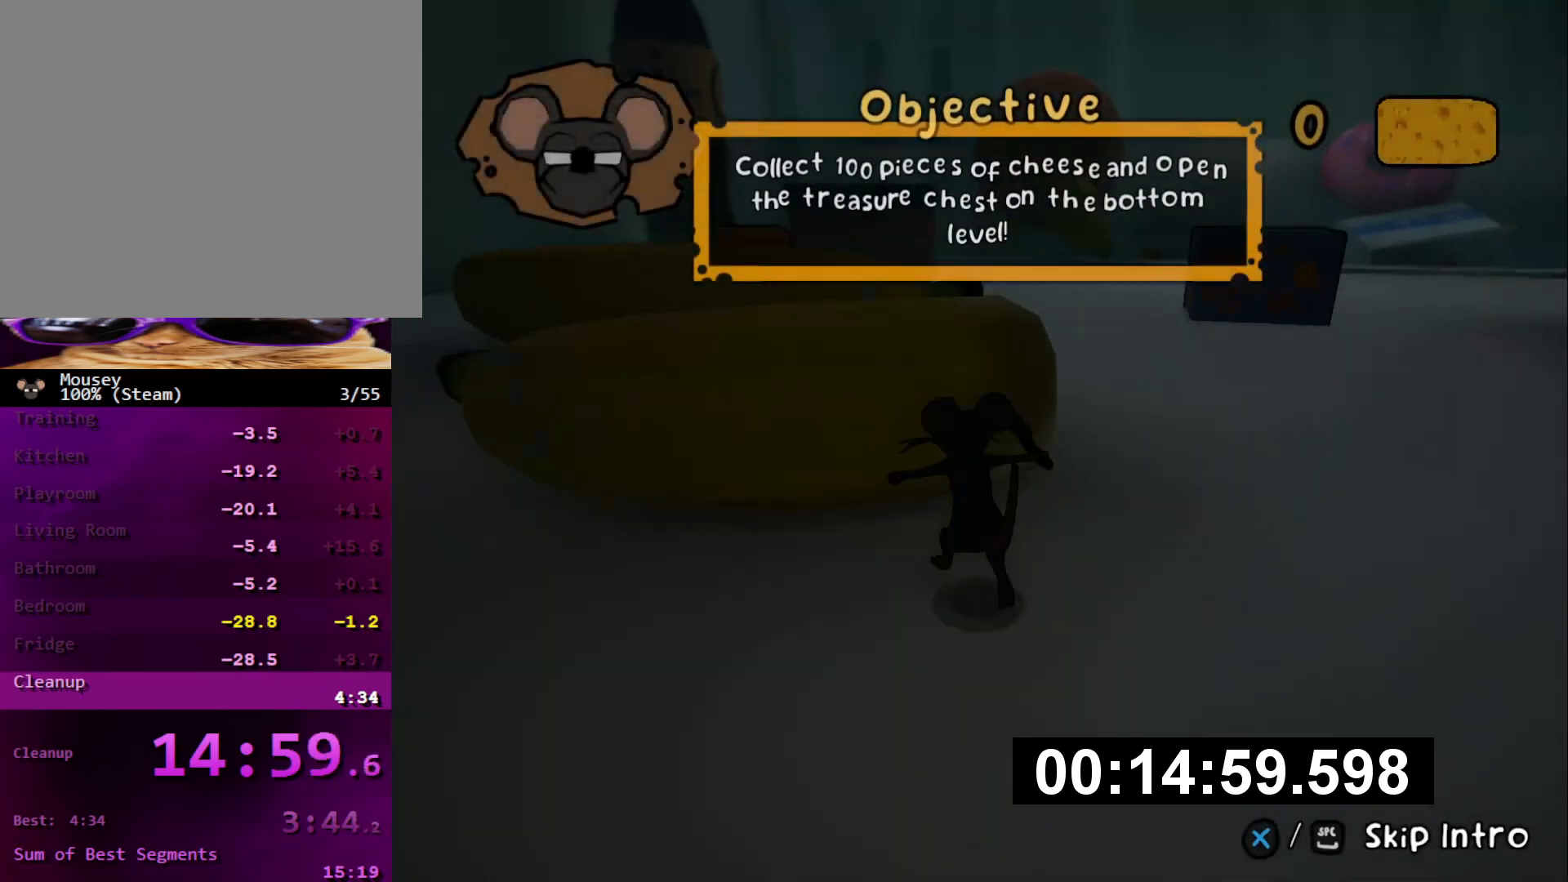
Gameplay with a controller (PlayStation layout); each line is a JSON object with the inputs held at the frame after it. "events" lists button and stick changes between this image and that frame as [ms after this image, input, new state], when the widget could be followed in between. Not read: L3 R3.
{"buttons": [], "left_stick": "up-right", "right_stick": "up-left", "events": [[33, "CROSS", "down"], [84, "SQUARE", "down"], [117, "CROSS", "up"], [150, "SQUARE", "up"], [267, "left_stick", "up-right"], [467, "right_stick", "up-left"]]}
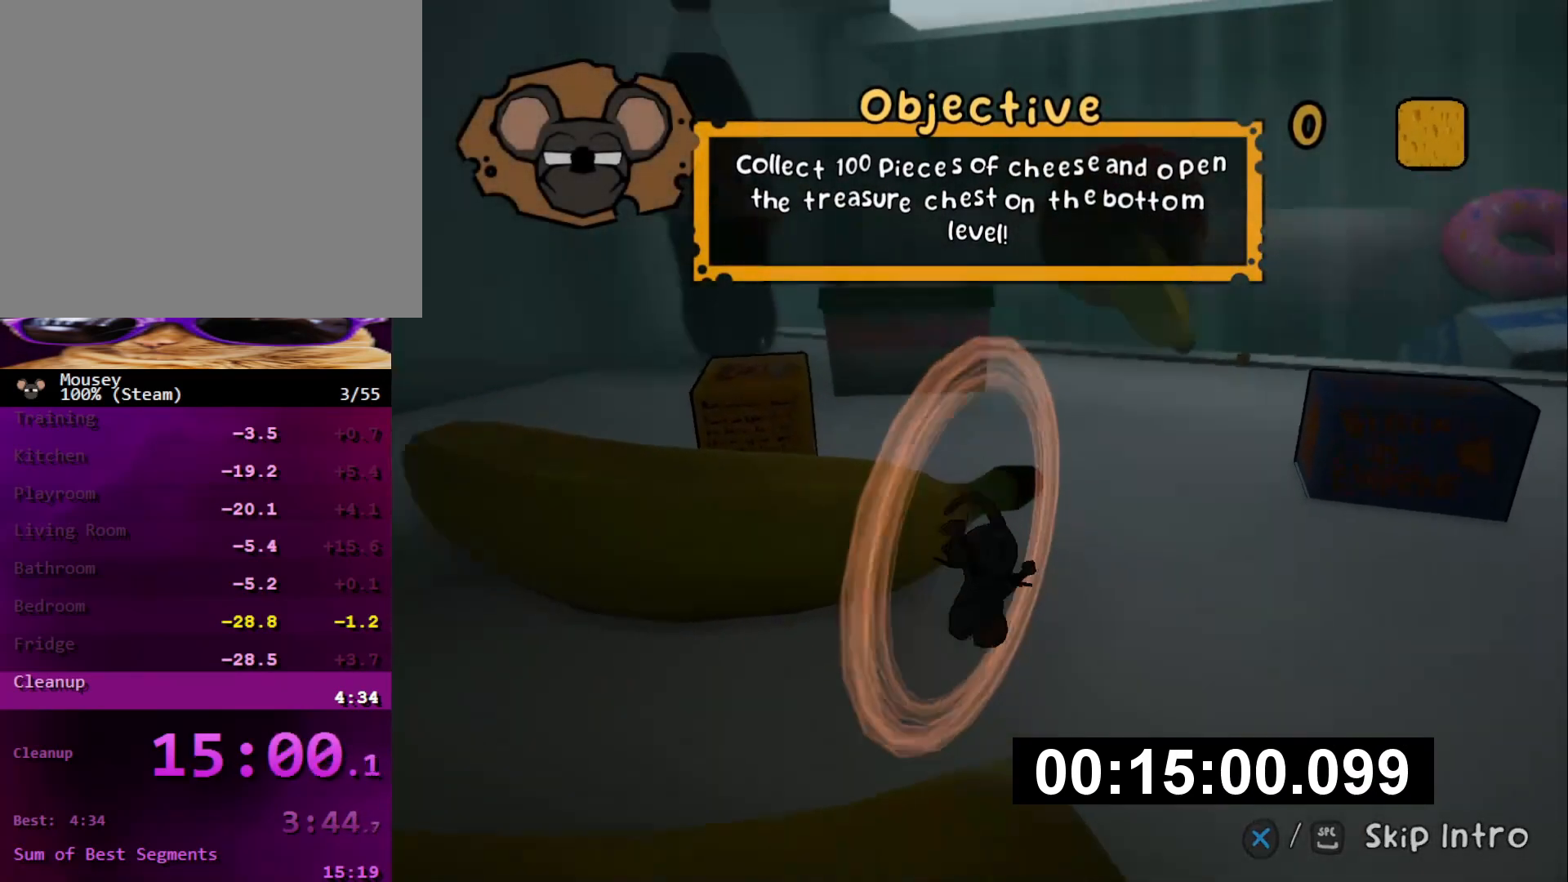
{"buttons": [], "left_stick": "up-right", "right_stick": "center", "events": [[200, "right_stick", "center"], [400, "CROSS", "down"], [450, "CROSS", "up"], [450, "SQUARE", "down"], [500, "SQUARE", "up"]]}
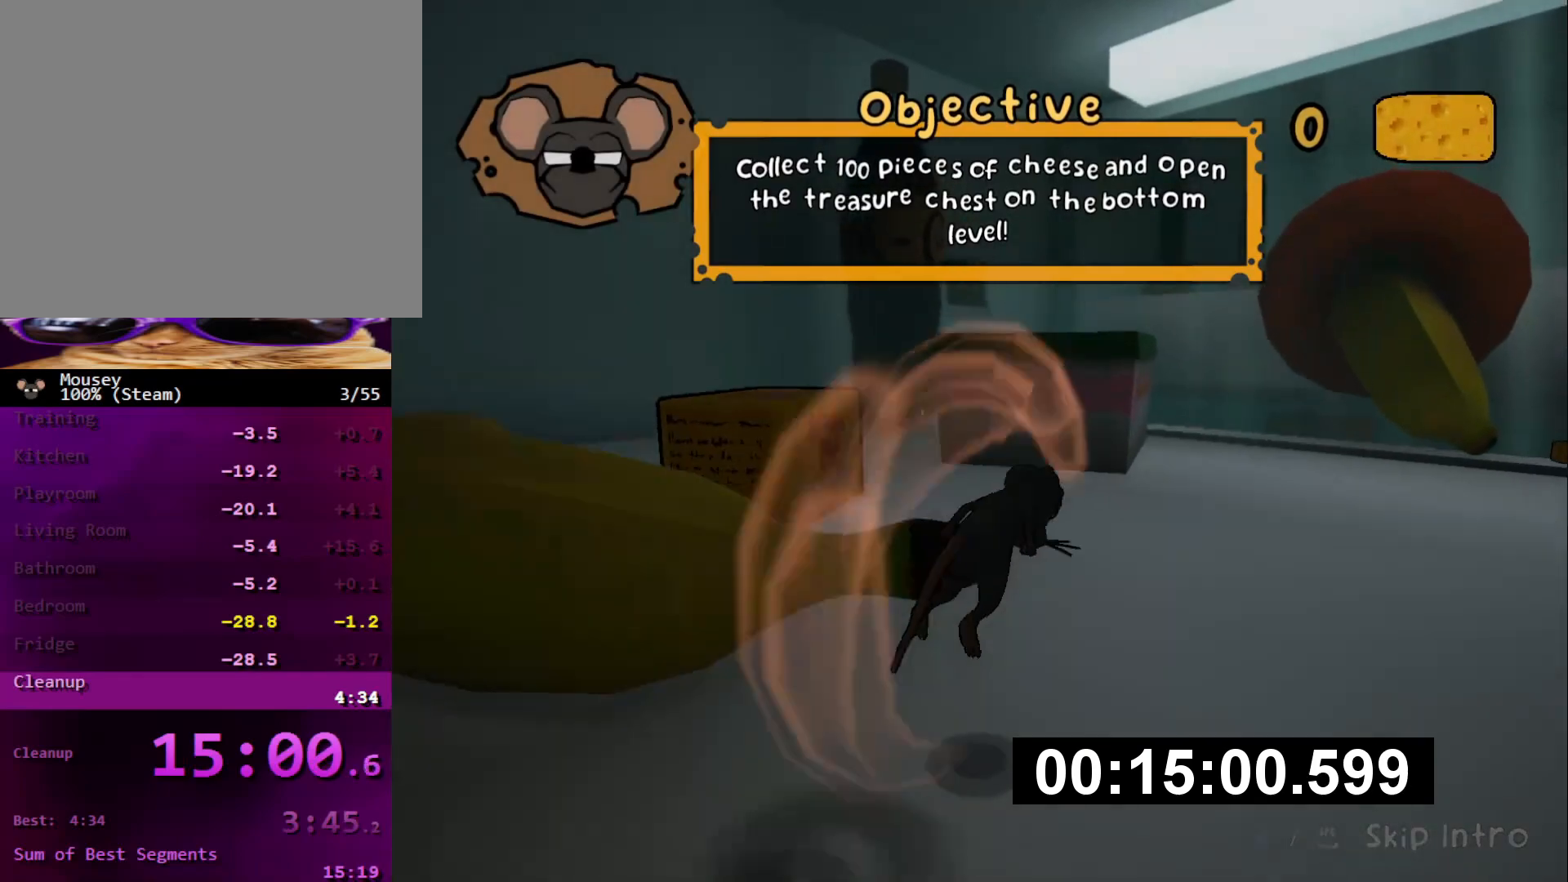
{"buttons": [], "left_stick": "up-right", "right_stick": "center", "events": []}
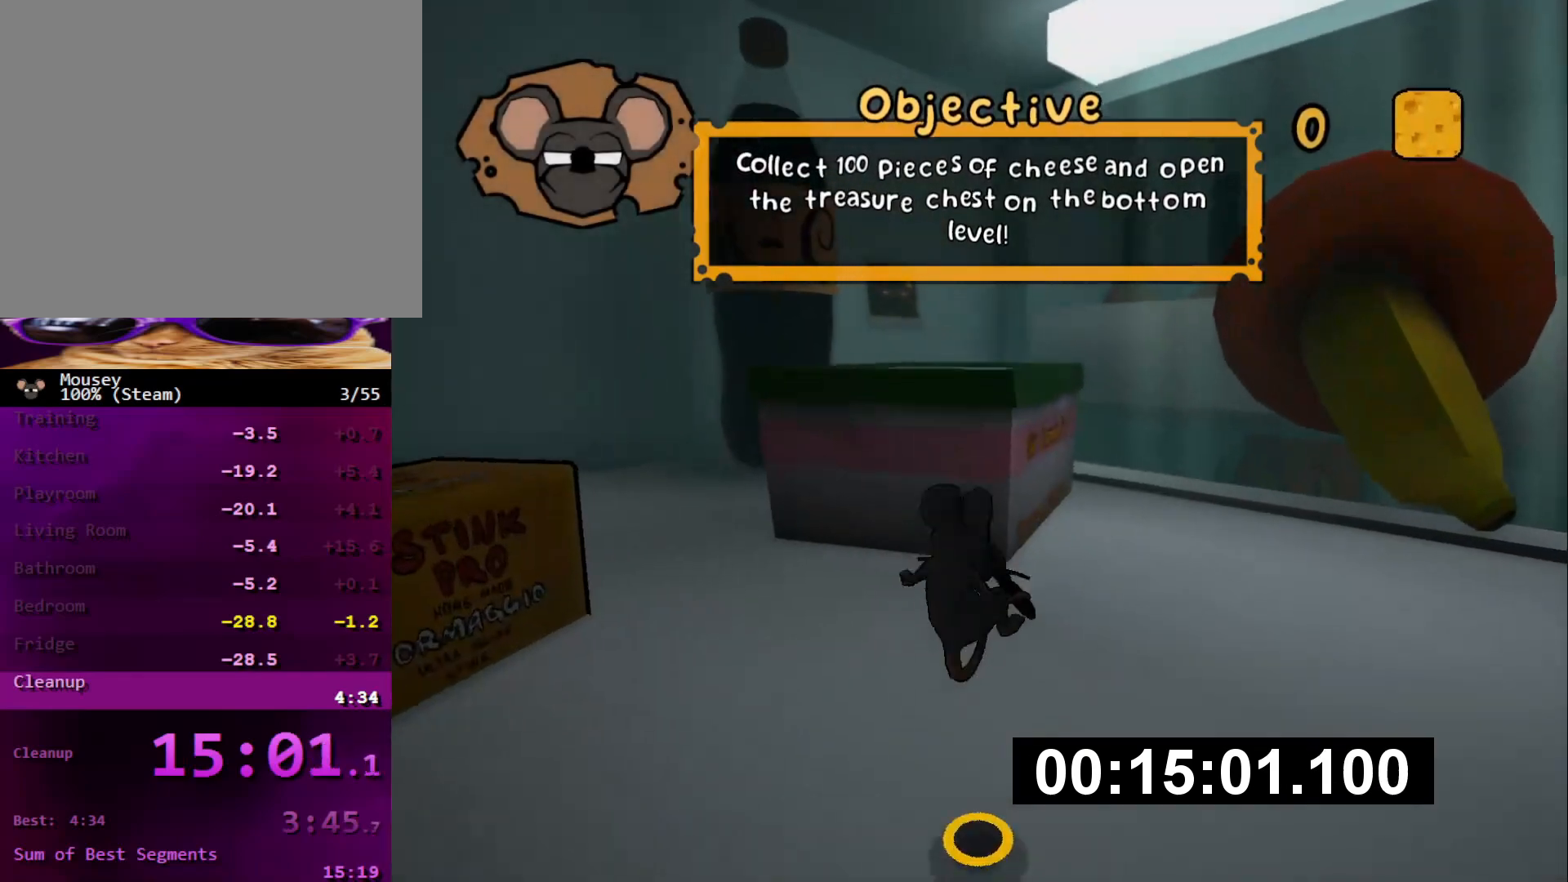
{"buttons": [], "left_stick": "up", "right_stick": "right", "events": [[50, "right_stick", "right"], [116, "right_stick", "center"], [250, "CROSS", "down"], [283, "SQUARE", "down"], [317, "CROSS", "up"], [350, "SQUARE", "up"], [417, "left_stick", "up"], [500, "right_stick", "right"]]}
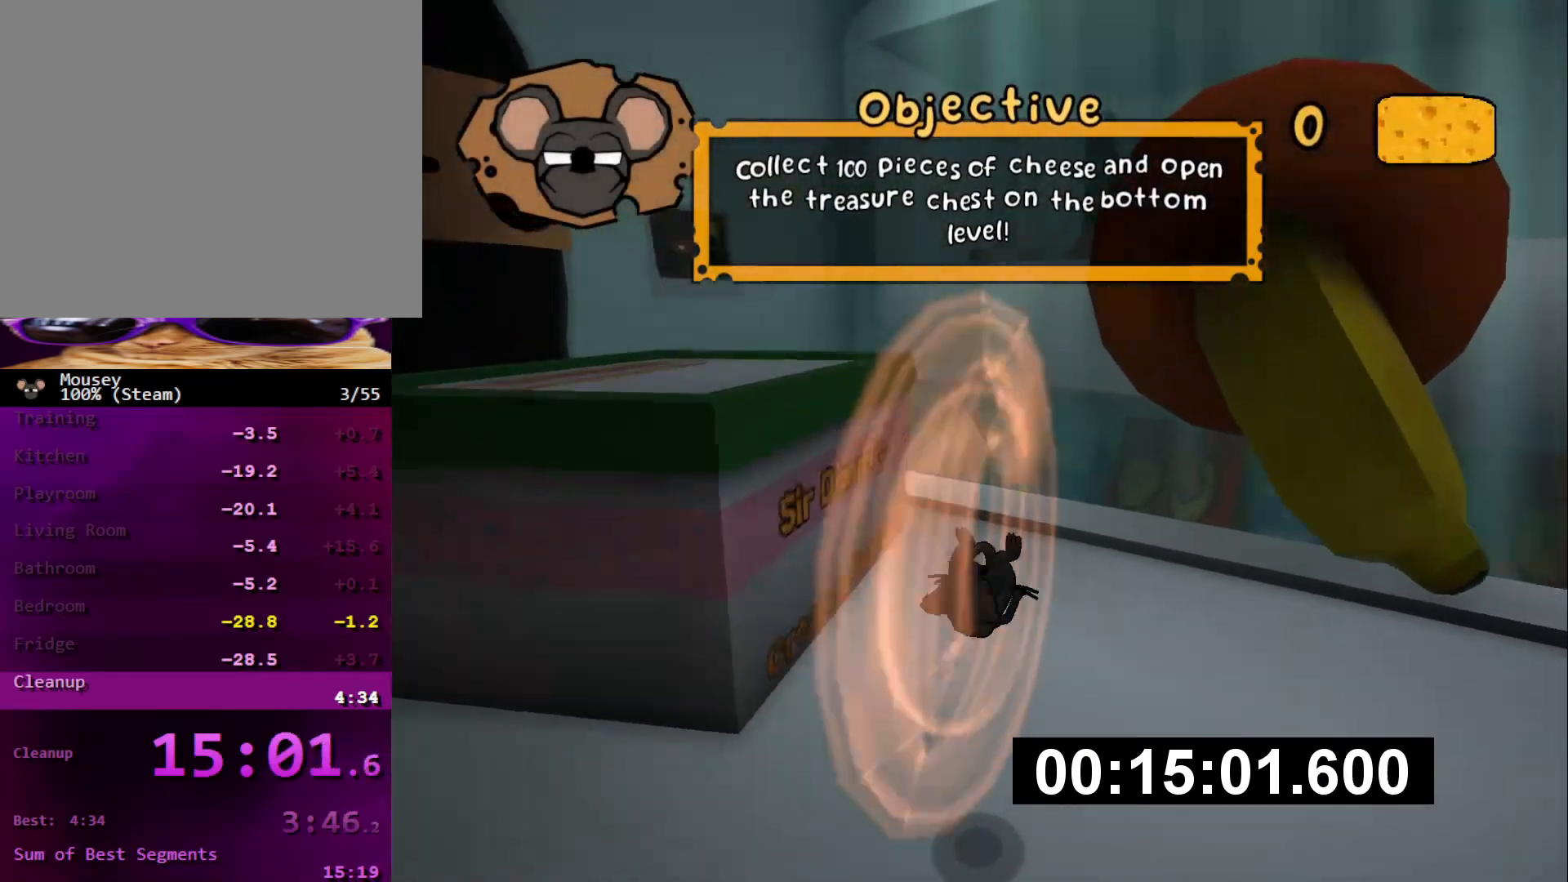
{"buttons": [], "left_stick": "up", "right_stick": "center", "events": [[100, "right_stick", "center"]]}
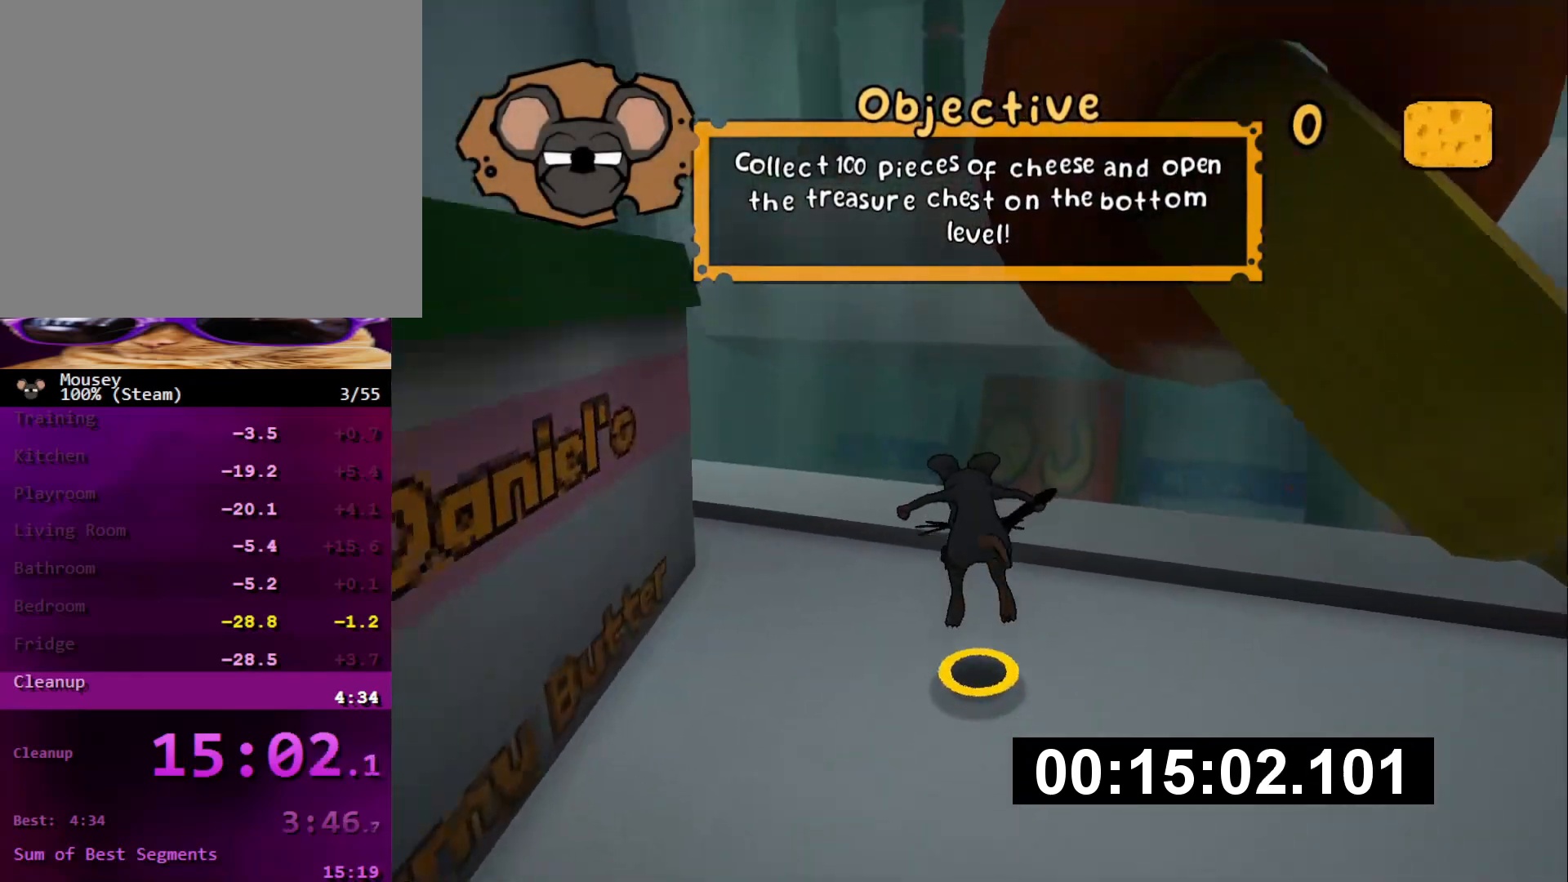
{"buttons": [], "left_stick": "up", "right_stick": "right", "events": [[116, "CROSS", "down"], [116, "SQUARE", "down"], [300, "CROSS", "up"], [333, "SQUARE", "up"], [467, "right_stick", "right"]]}
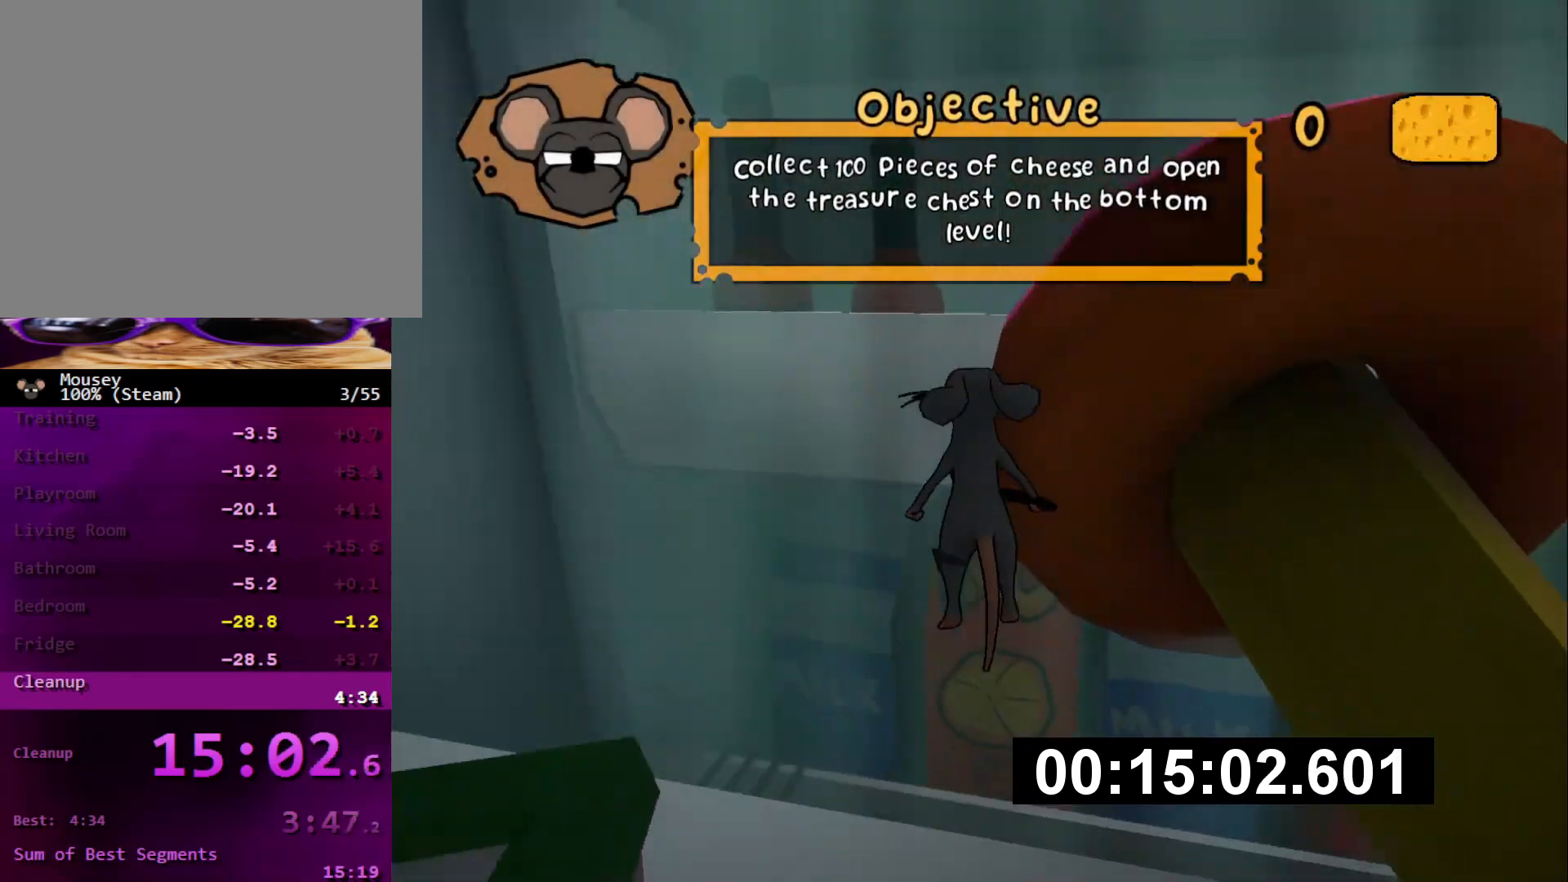
{"buttons": [], "left_stick": "up-right", "right_stick": "center", "events": [[117, "right_stick", "center"], [200, "left_stick", "up-right"]]}
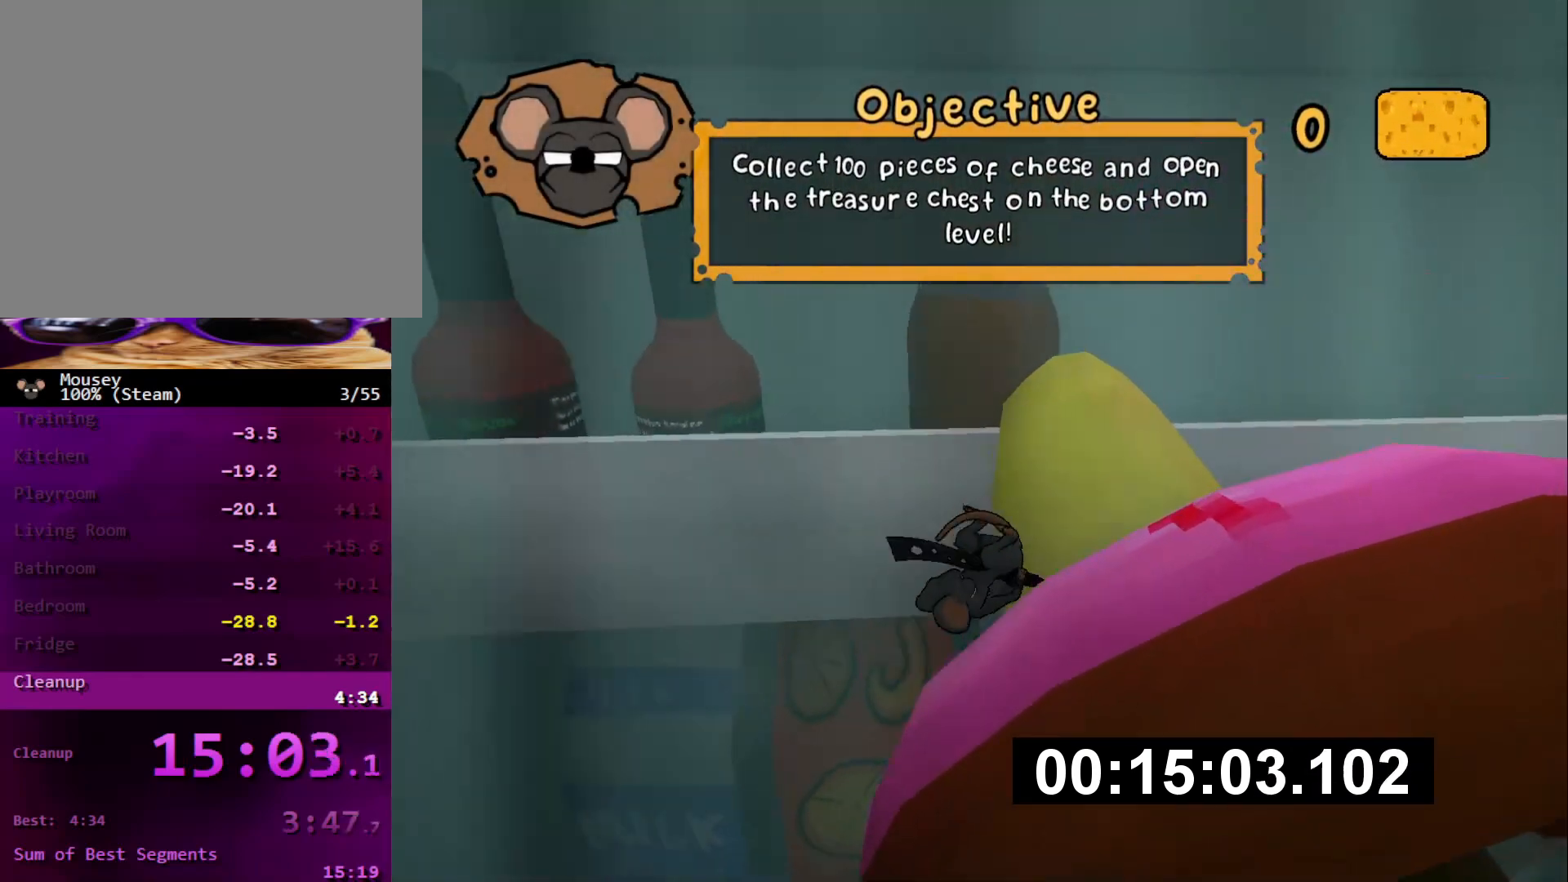
{"buttons": [], "left_stick": "up", "right_stick": "center", "events": [[166, "left_stick", "up"]]}
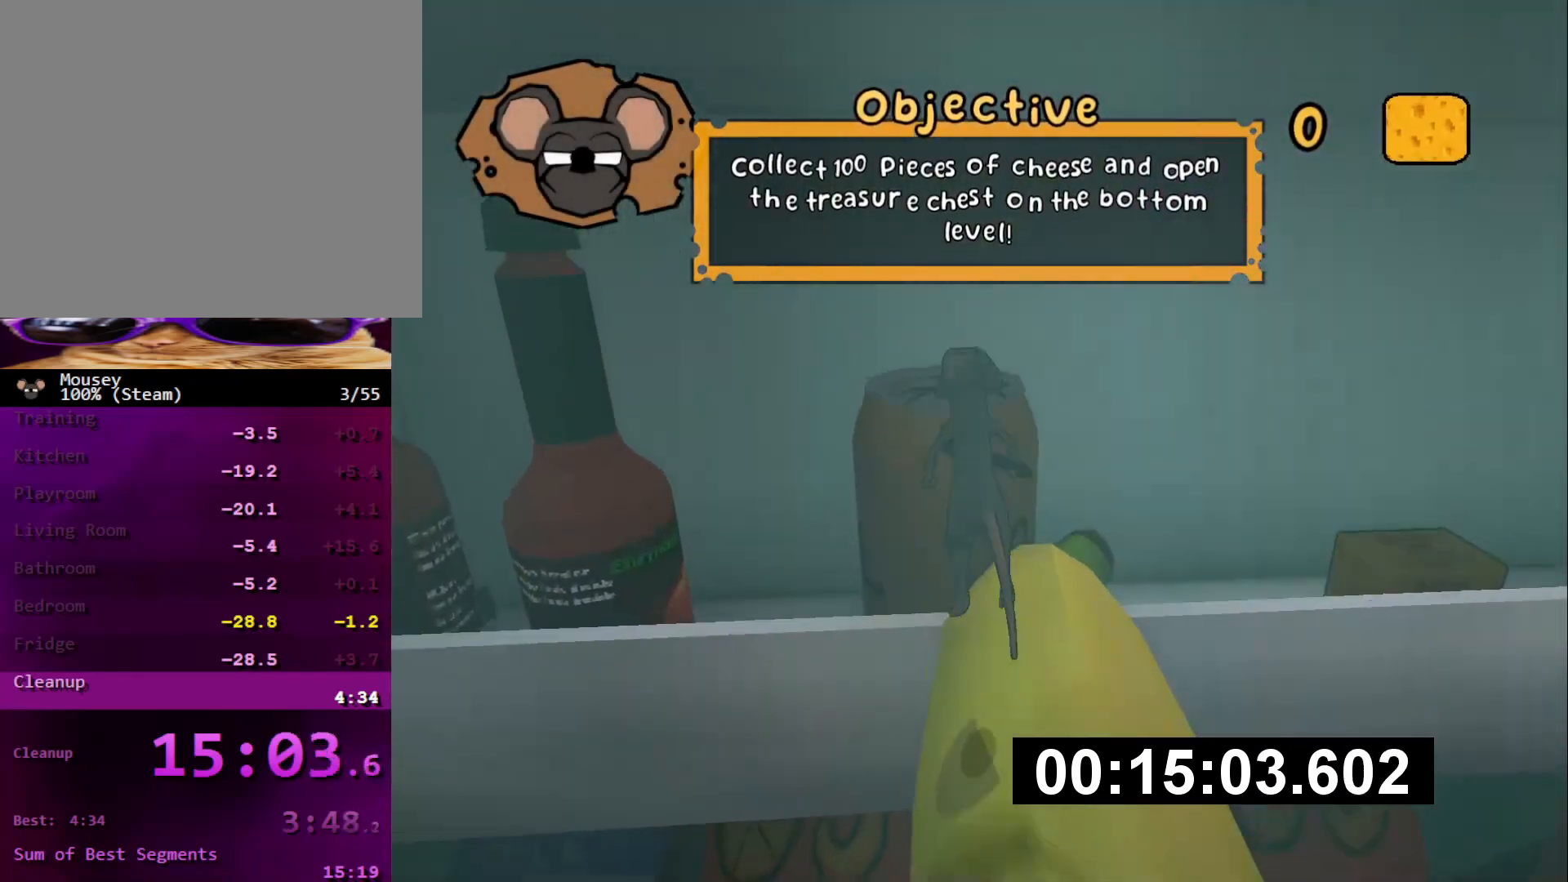
{"buttons": [], "left_stick": "up", "right_stick": "center", "events": [[33, "right_stick", "left"], [200, "right_stick", "center"]]}
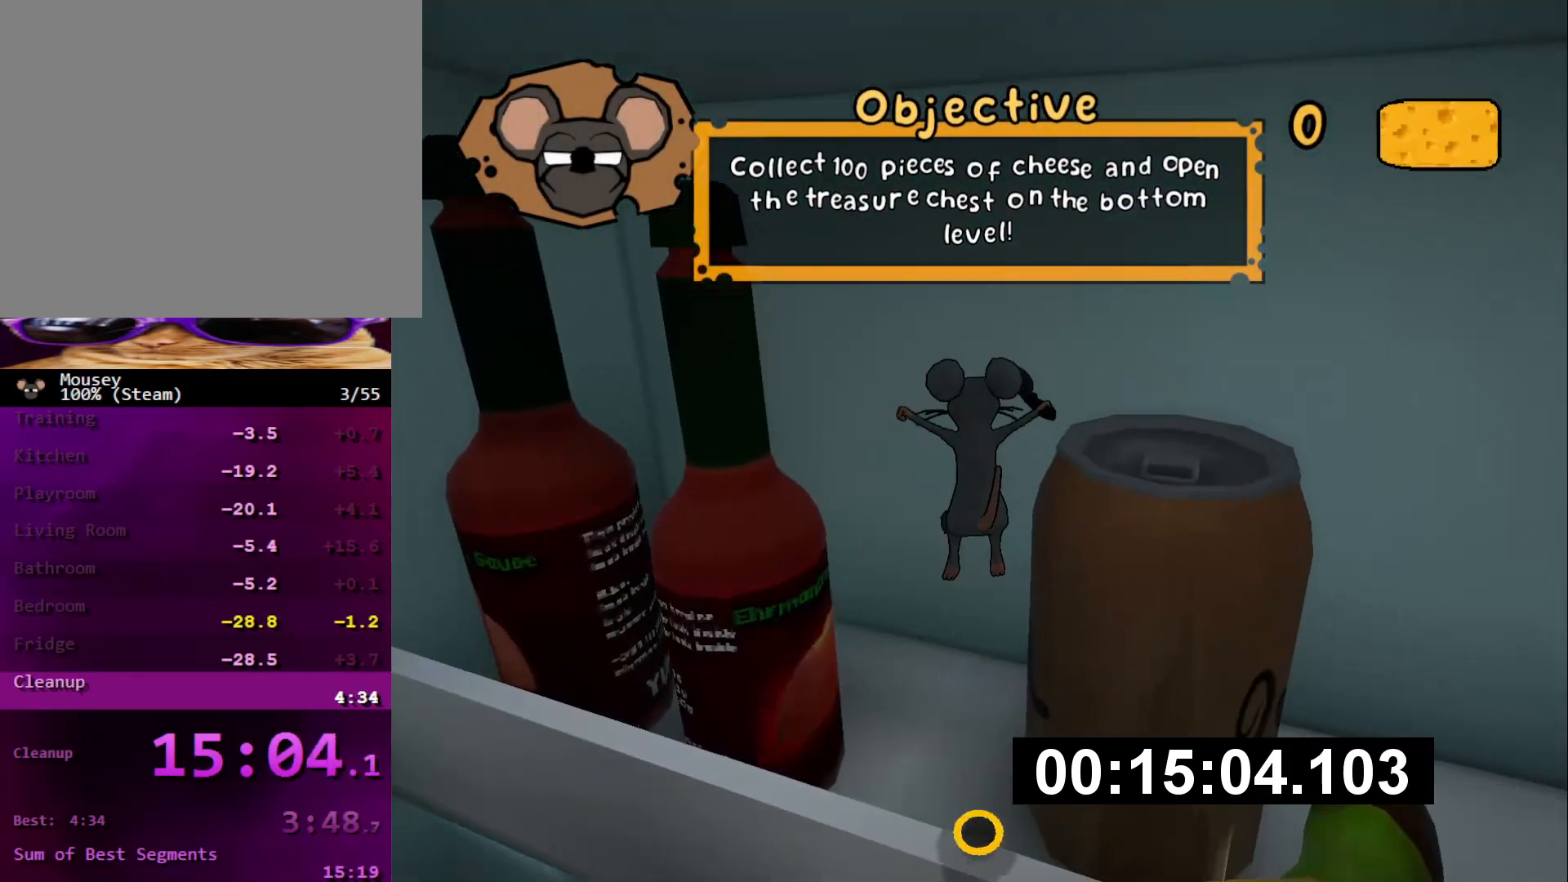
{"buttons": [], "left_stick": "up", "right_stick": "left", "events": [[16, "SQUARE", "down"], [100, "SQUARE", "up"], [183, "right_stick", "left"]]}
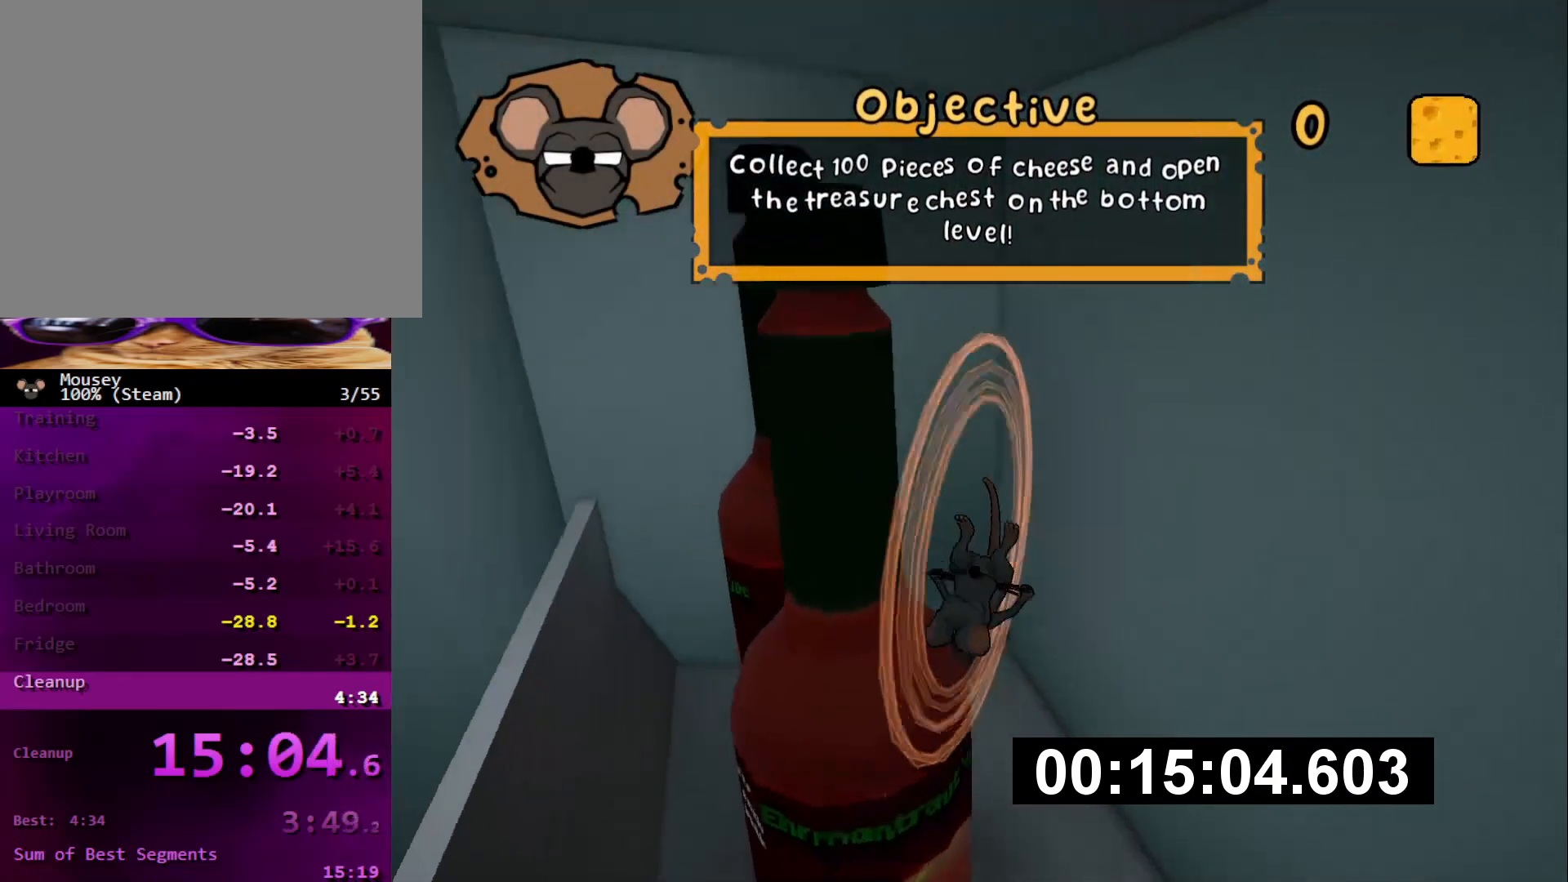
{"buttons": [], "left_stick": "up", "right_stick": "center", "events": [[17, "right_stick", "center"], [350, "right_stick", "left"], [434, "right_stick", "center"]]}
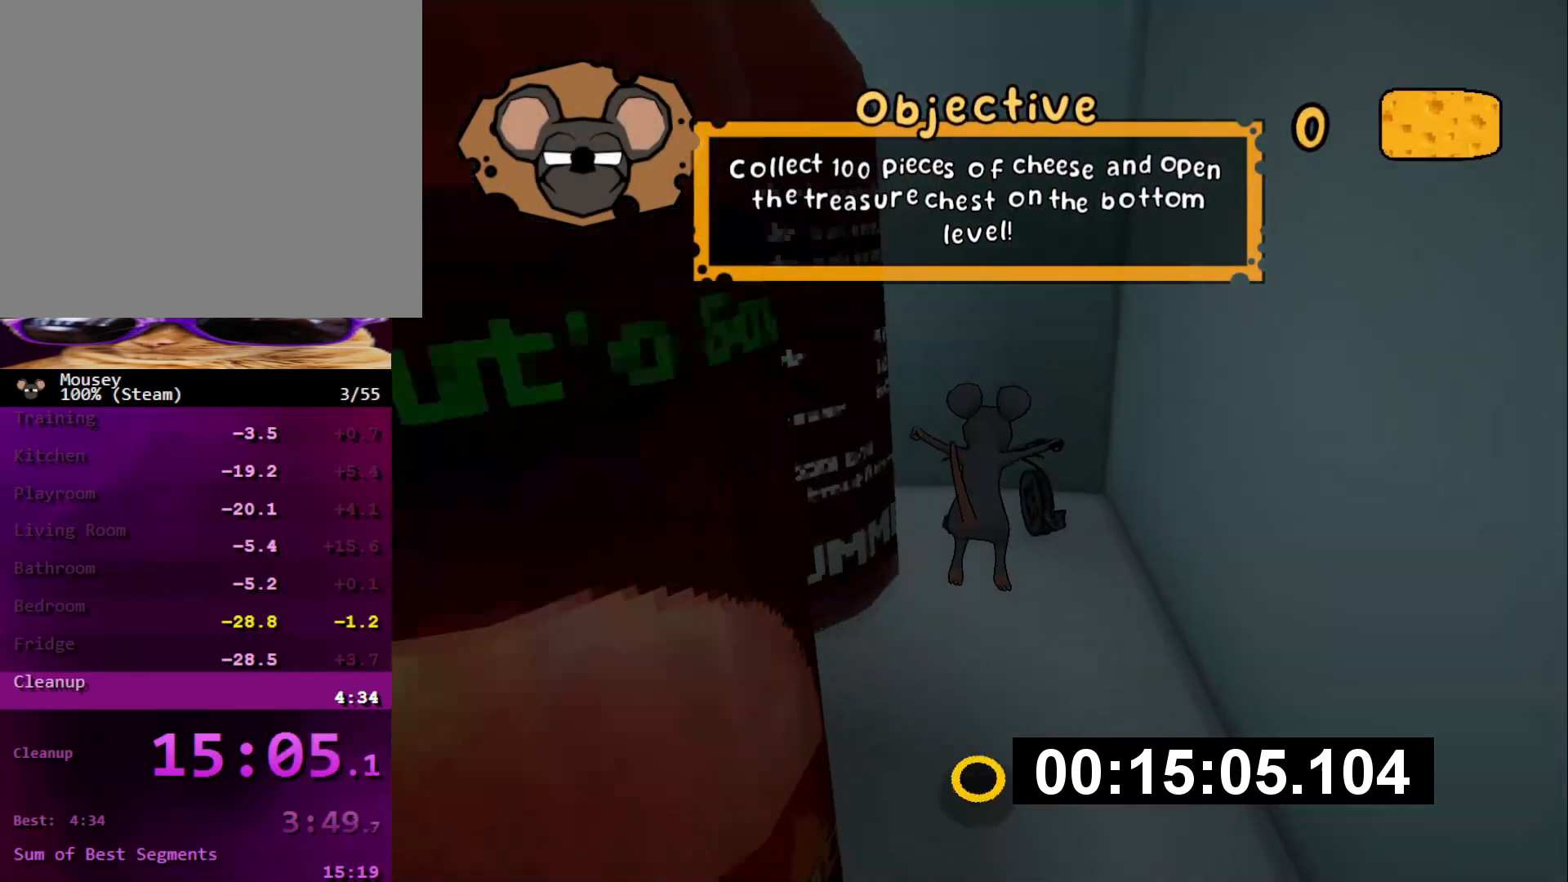
{"buttons": [], "left_stick": "down-left", "right_stick": "left", "events": [[50, "left_stick", "up-right"], [200, "right_stick", "left"], [483, "left_stick", "down-left"]]}
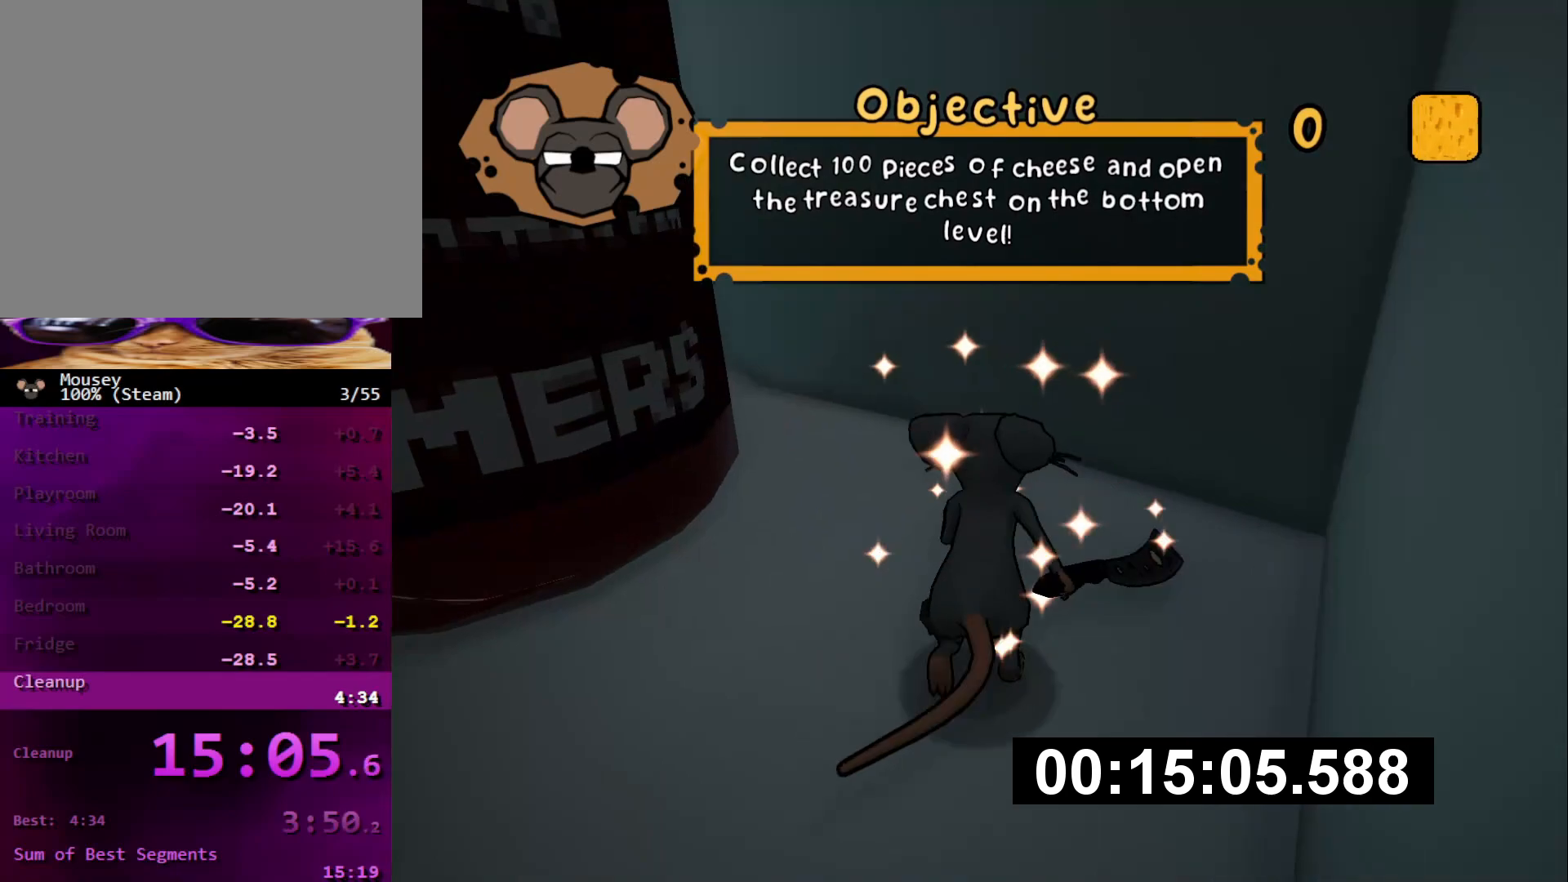
{"buttons": ["SQUARE"], "left_stick": "up-left", "right_stick": "center", "events": [[201, "left_stick", "up-left"], [267, "right_stick", "center"], [401, "CROSS", "down"], [401, "SQUARE", "down"], [501, "CROSS", "up"]]}
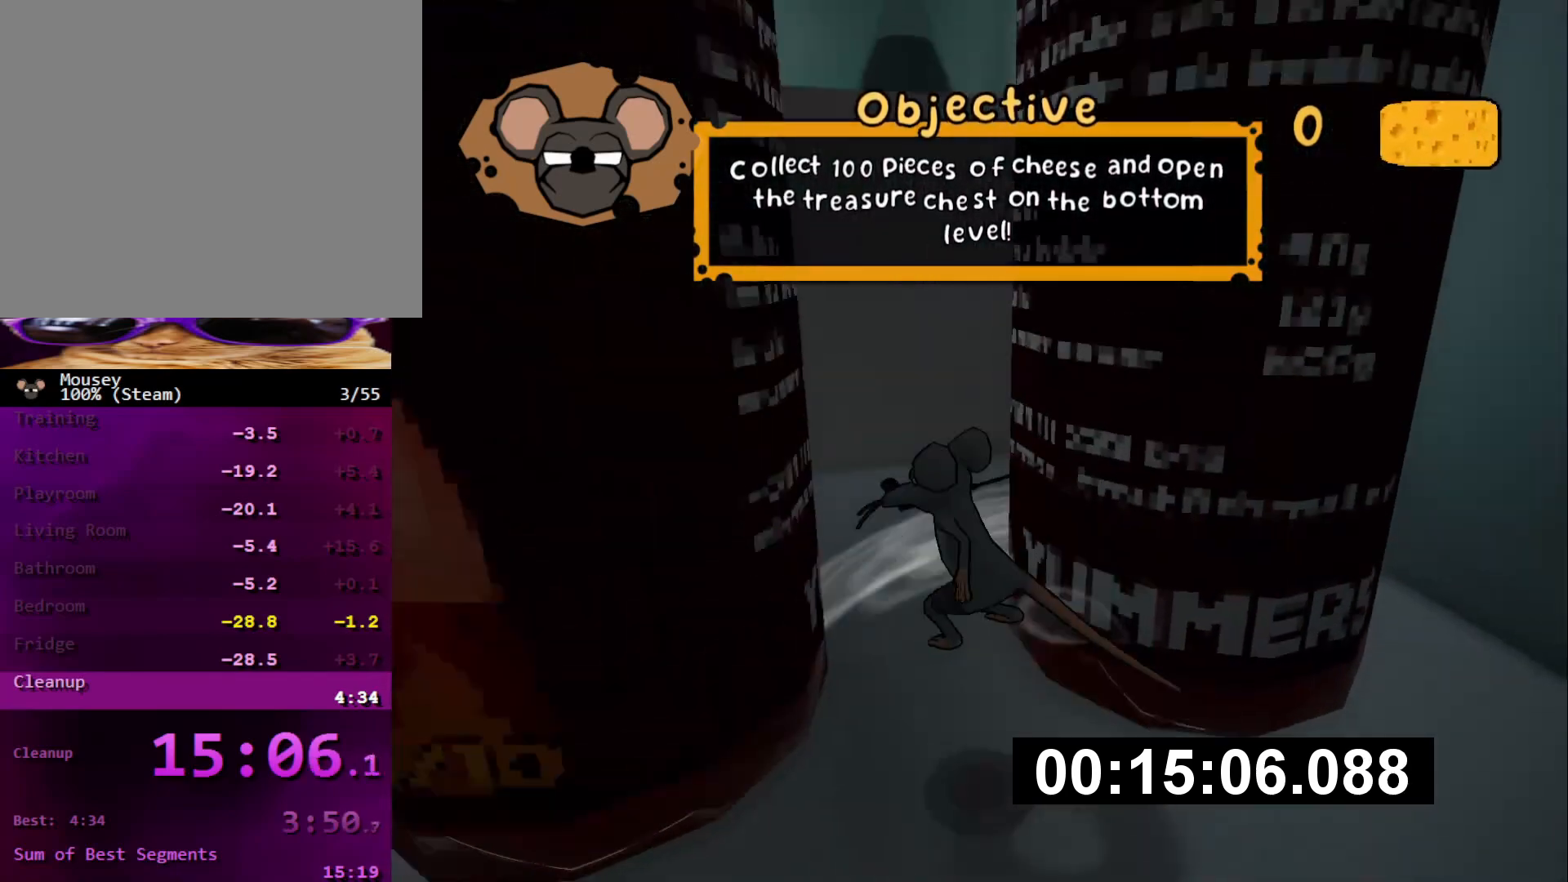
{"buttons": [], "left_stick": "up", "right_stick": "center", "events": [[17, "SQUARE", "up"], [217, "right_stick", "left"], [233, "left_stick", "up"], [467, "right_stick", "center"]]}
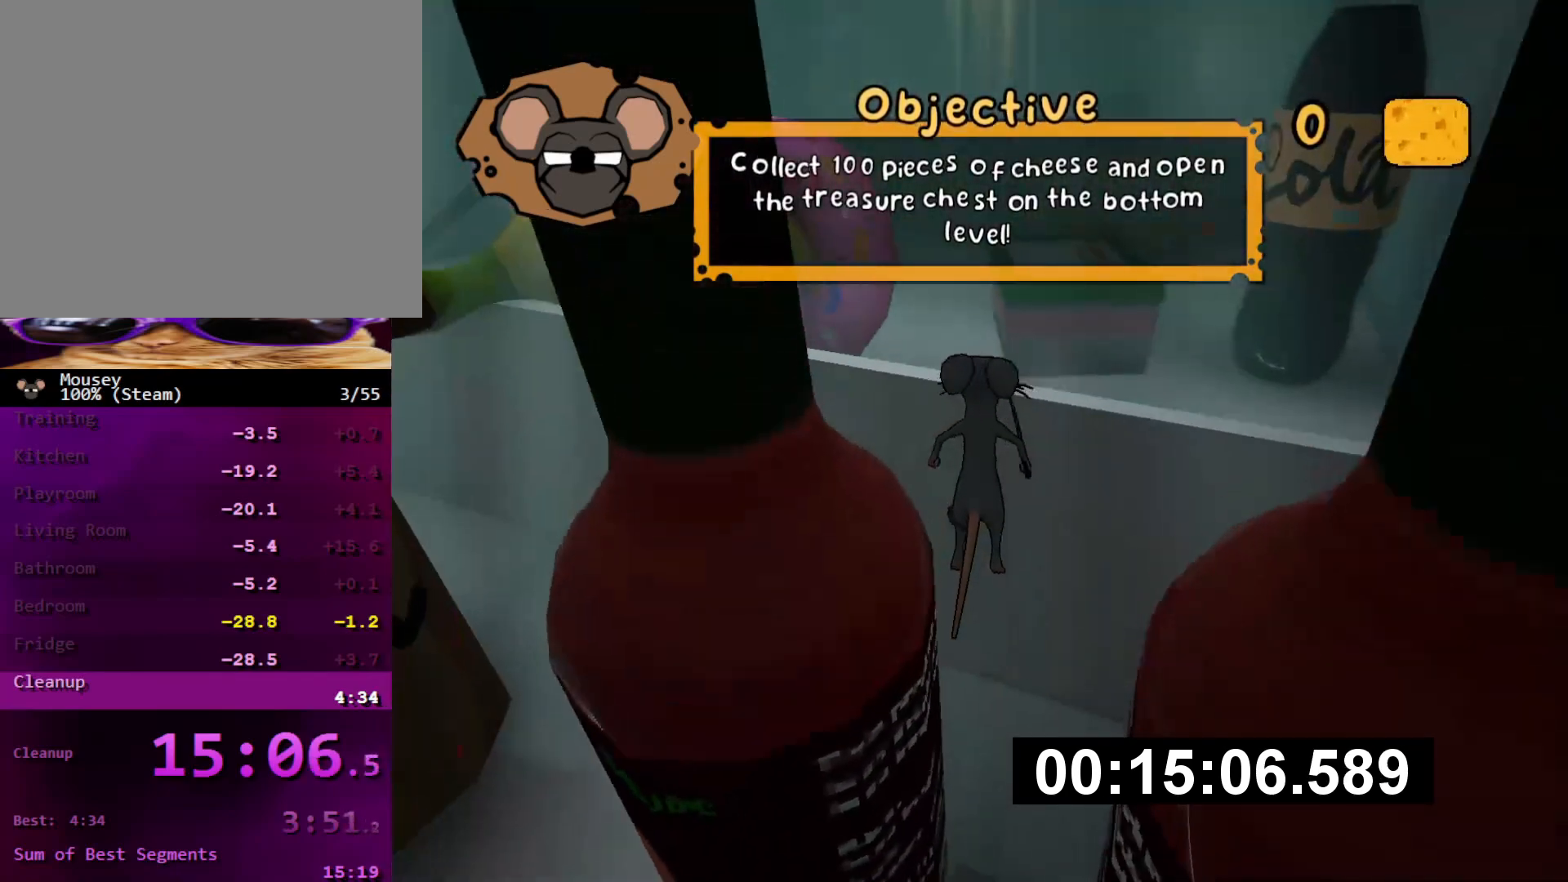
{"buttons": [], "left_stick": "up", "right_stick": "center", "events": [[84, "CROSS", "down"], [167, "CROSS", "up"], [184, "left_stick", "up-right"], [284, "right_stick", "down"], [401, "left_stick", "up"], [401, "right_stick", "center"]]}